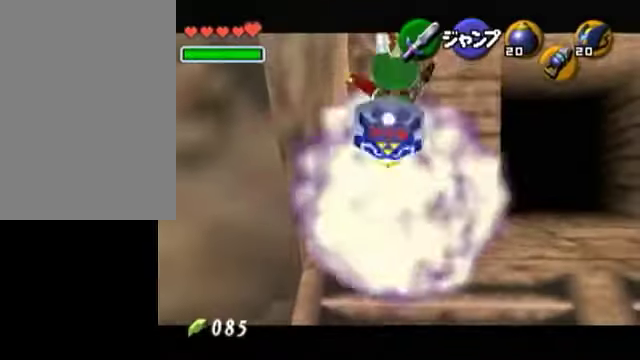
Gameplay with a controller (Nintendo layout); each line is a JSON object with the inputs held at the frame after it. "events" lists button and stick changes between this image and that frame as [ms after this image, input, new state], when the widget could be followed in between. Not read: L3 R3.
{"buttons": [], "left_stick": "down", "right_stick": "center", "events": [[100, "L1", "up"], [250, "A", "up"], [250, "R1", "up"]]}
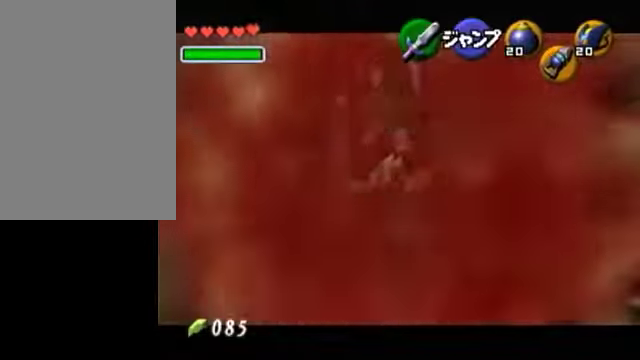
{"buttons": ["A", "L1", "R1"], "left_stick": "down", "right_stick": "center", "events": [[100, "X", "down"], [150, "A", "down"], [150, "R1", "down"], [150, "X", "up"], [300, "L1", "down"]]}
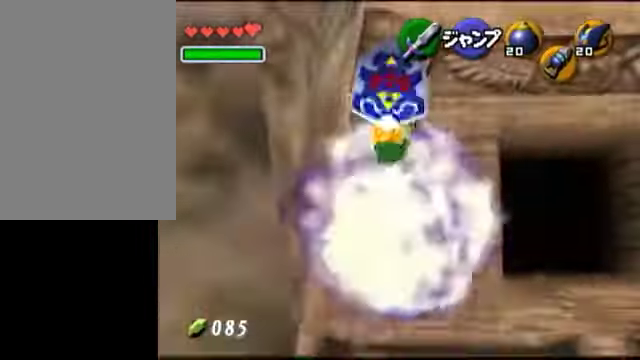
{"buttons": [], "left_stick": "down", "right_stick": "center", "events": [[200, "L1", "up"], [250, "A", "up"], [250, "R1", "up"]]}
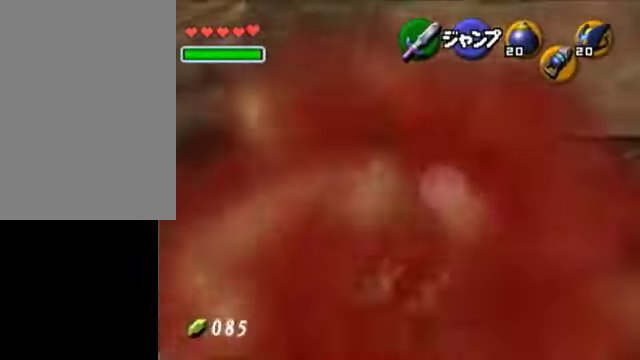
{"buttons": ["A", "R1"], "left_stick": "down", "right_stick": "center", "events": [[100, "X", "down"], [150, "X", "up"], [200, "R1", "down"], [250, "A", "down"]]}
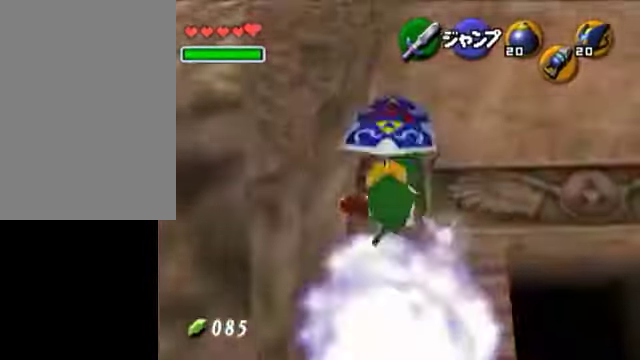
{"buttons": [], "left_stick": "down", "right_stick": "center", "events": [[350, "A", "up"], [350, "R1", "up"]]}
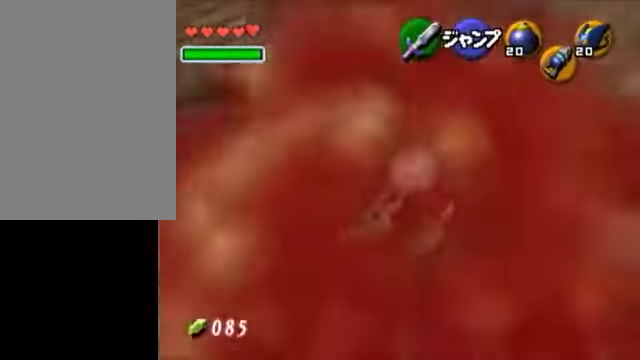
{"buttons": ["A", "R1"], "left_stick": "down", "right_stick": "center", "events": [[150, "X", "down"], [300, "R1", "down"], [300, "X", "up"], [350, "A", "down"]]}
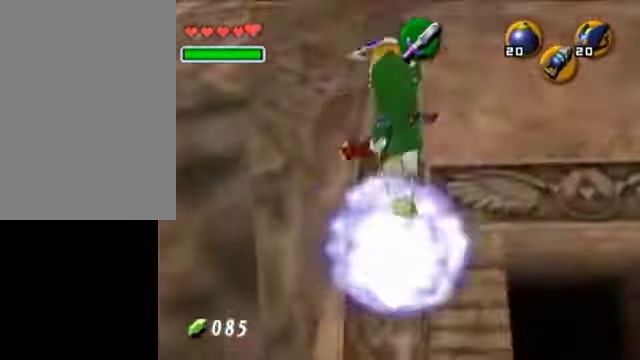
{"buttons": [], "left_stick": "down", "right_stick": "center", "events": [[450, "A", "up"], [450, "R1", "up"]]}
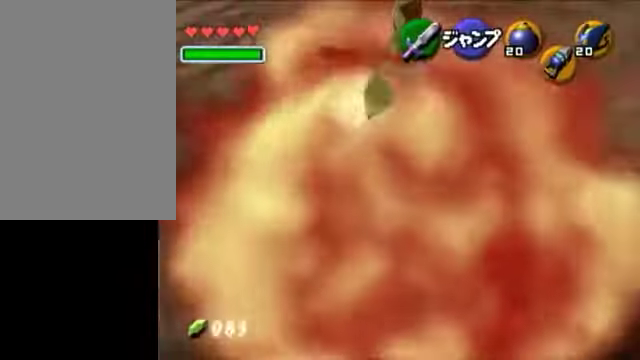
{"buttons": ["A", "R1"], "left_stick": "down", "right_stick": "center", "events": [[350, "X", "down"], [400, "X", "up"], [450, "A", "down"], [450, "R1", "down"]]}
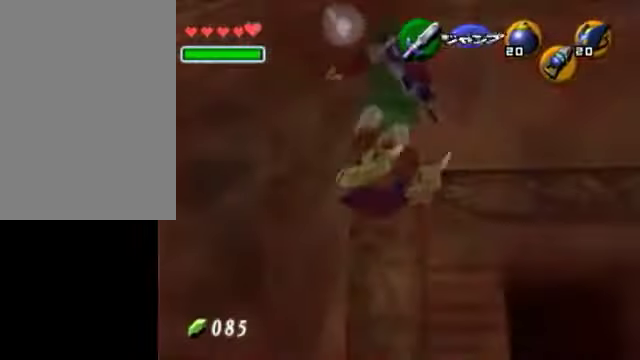
{"buttons": ["A", "R1"], "left_stick": "down", "right_stick": "center", "events": []}
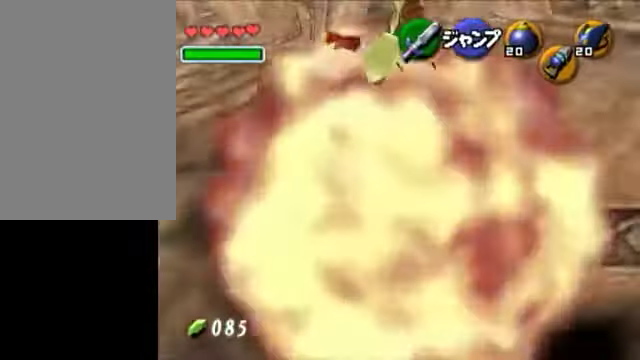
{"buttons": [], "left_stick": "up", "right_stick": "center", "events": [[200, "A", "up"], [200, "R1", "up"], [250, "left_stick", "center"], [450, "left_stick", "up"]]}
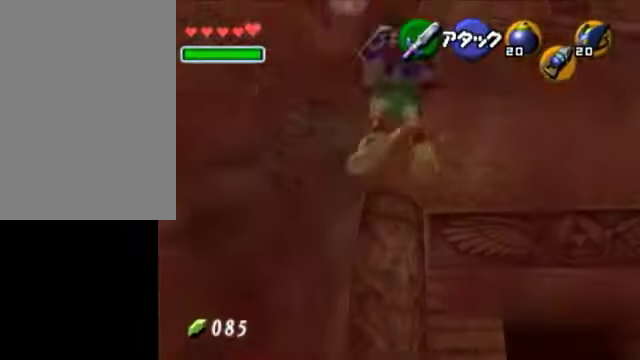
{"buttons": [], "left_stick": "up", "right_stick": "center", "events": []}
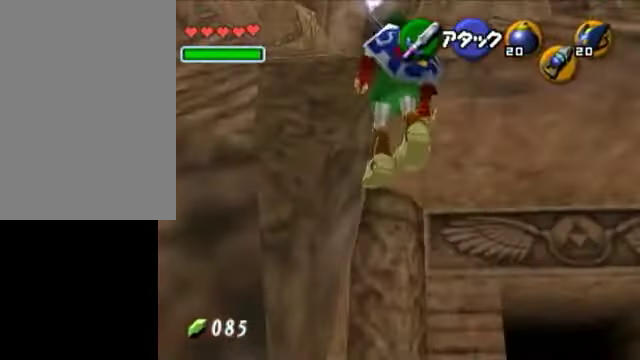
{"buttons": [], "left_stick": "center", "right_stick": "center", "events": [[450, "left_stick", "center"]]}
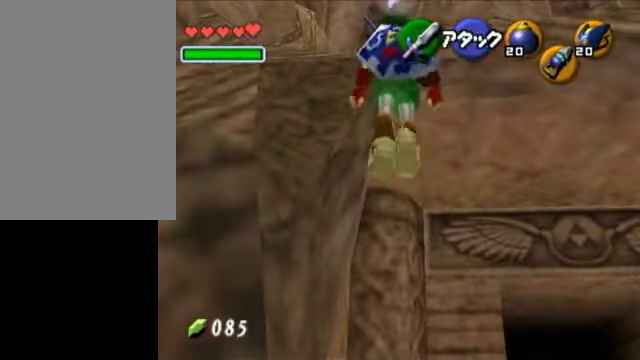
{"buttons": [], "left_stick": "down", "right_stick": "center", "events": [[100, "left_stick", "down"]]}
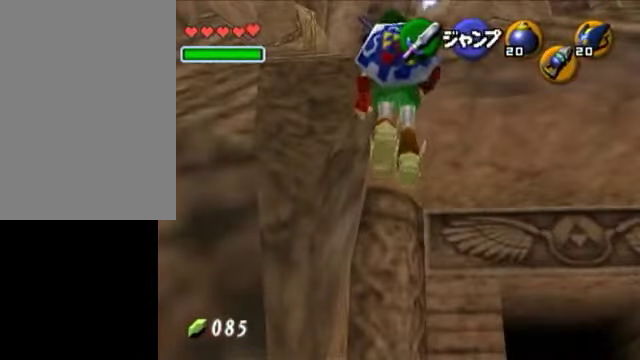
{"buttons": [], "left_stick": "up", "right_stick": "center", "events": [[300, "left_stick", "center"], [350, "left_stick", "up"]]}
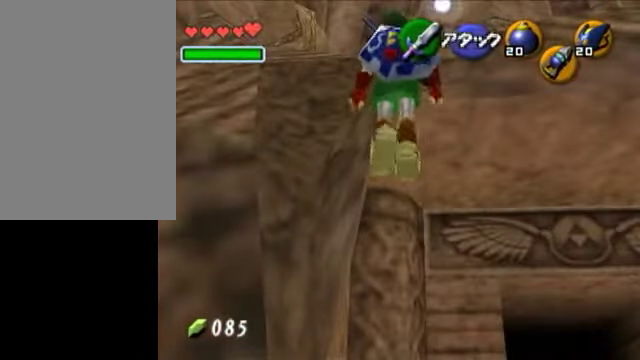
{"buttons": [], "left_stick": "down", "right_stick": "center", "events": [[250, "left_stick", "center"], [350, "left_stick", "down"]]}
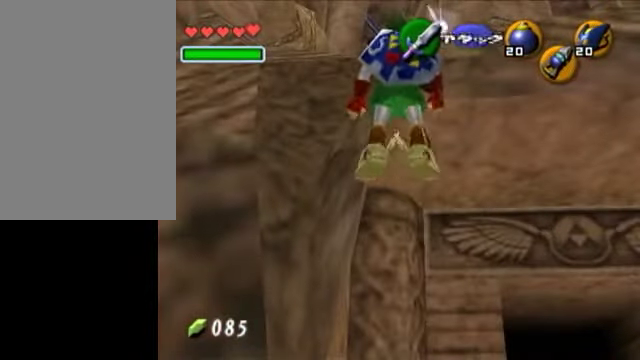
{"buttons": [], "left_stick": "center", "right_stick": "center", "events": [[400, "left_stick", "center"]]}
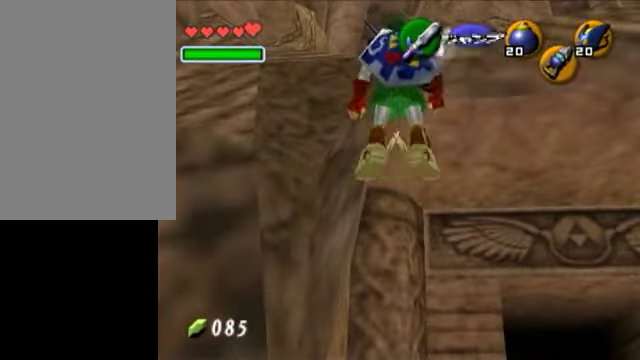
{"buttons": [], "left_stick": "down", "right_stick": "center", "events": [[50, "left_stick", "up"], [350, "left_stick", "center"], [450, "left_stick", "down"]]}
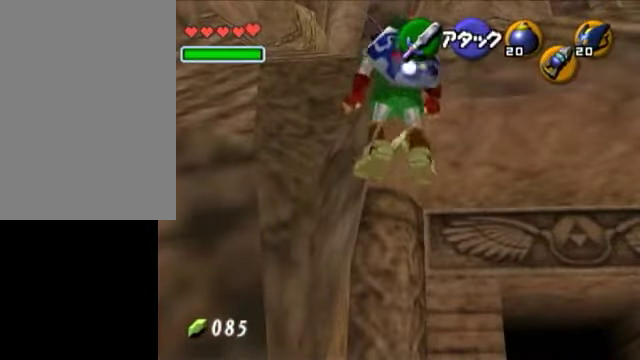
{"buttons": [], "left_stick": "down", "right_stick": "center", "events": []}
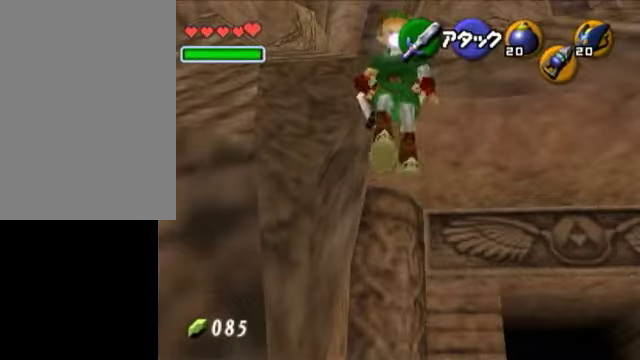
{"buttons": ["L1"], "left_stick": "center", "right_stick": "center", "events": [[150, "A", "down"], [300, "L1", "down"], [300, "left_stick", "center"], [350, "A", "up"]]}
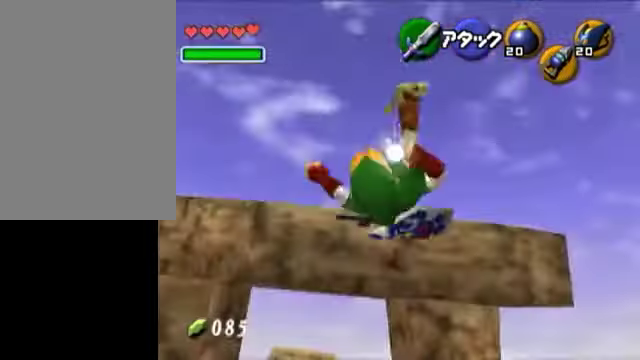
{"buttons": [], "left_stick": "center", "right_stick": "center", "events": [[150, "L1", "up"]]}